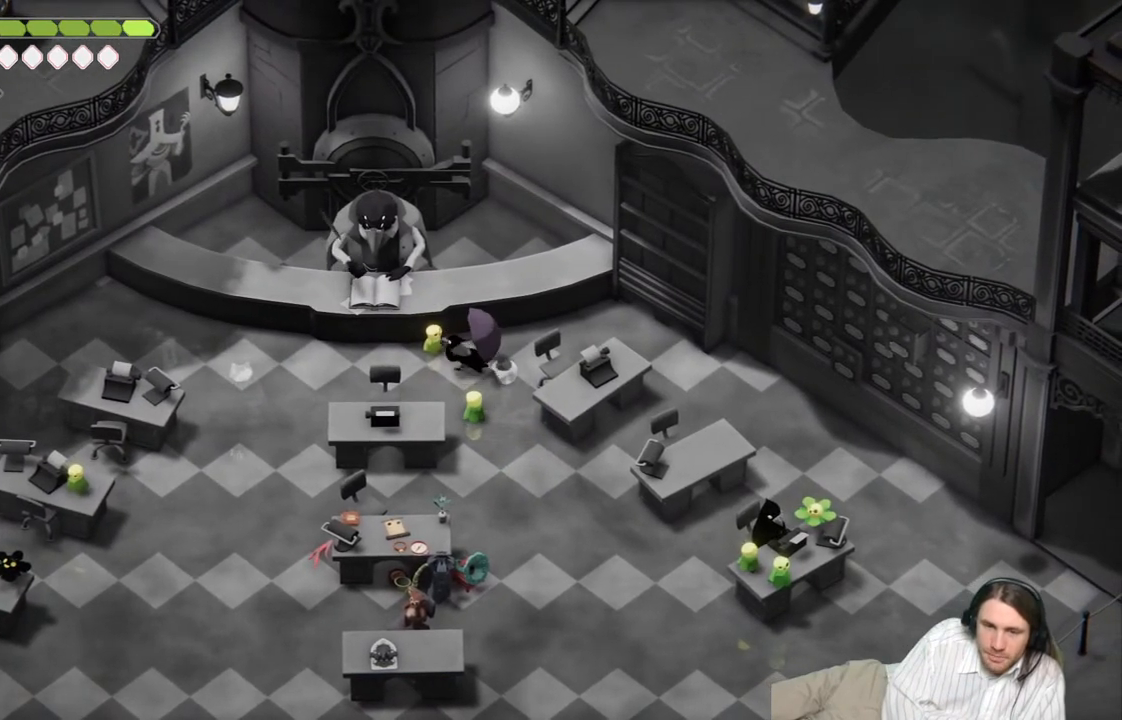
Gameplay with a controller (Xbox layout); each line is a JSON object with the inputs held at the frame after it. "events" lists button and stick changes between this image and that frame as [ms after this image, input, new state], when the widget could be followed in between.
{"buttons": ["Y"], "left_stick": "center", "right_stick": "center", "events": [[33, "left_stick", "up-left"], [333, "left_stick", "center"], [450, "Y", "down"]]}
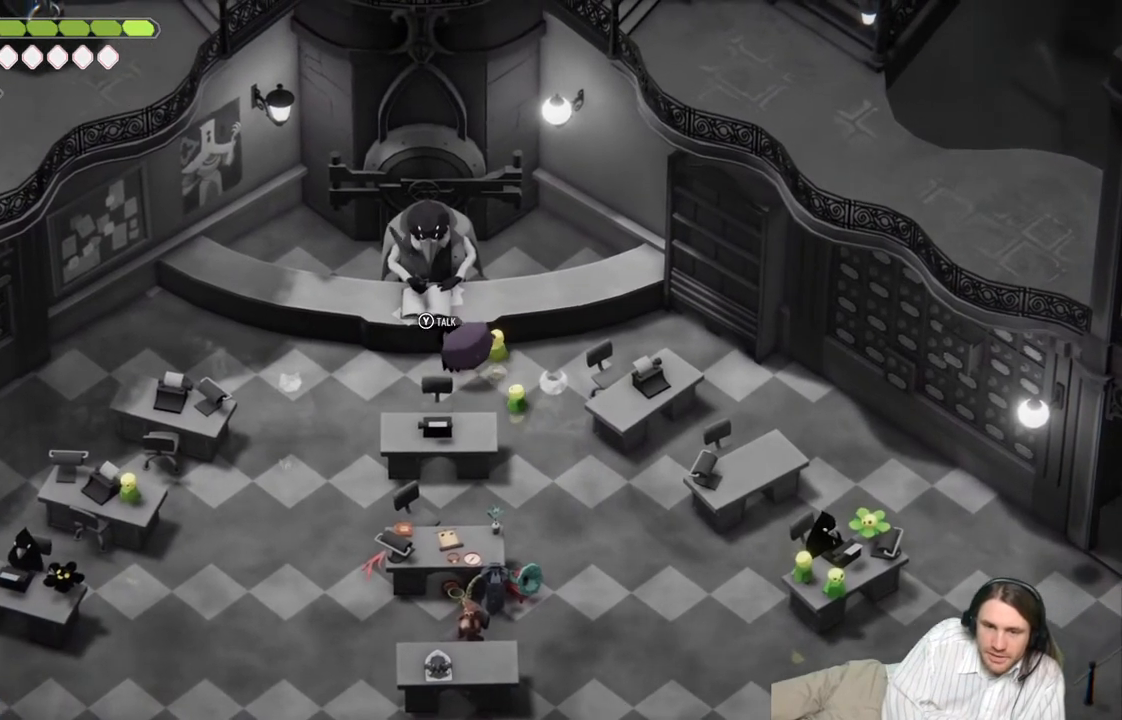
{"buttons": [], "left_stick": "center", "right_stick": "center", "events": [[117, "Y", "up"]]}
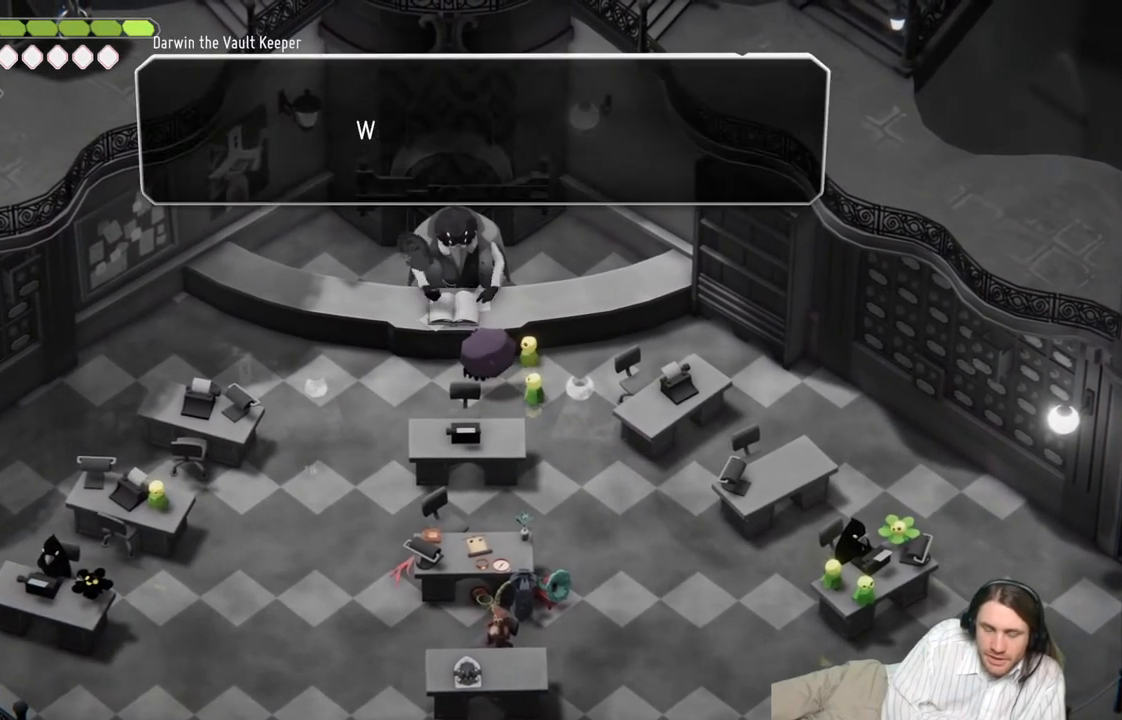
{"buttons": [], "left_stick": "center", "right_stick": "center", "events": []}
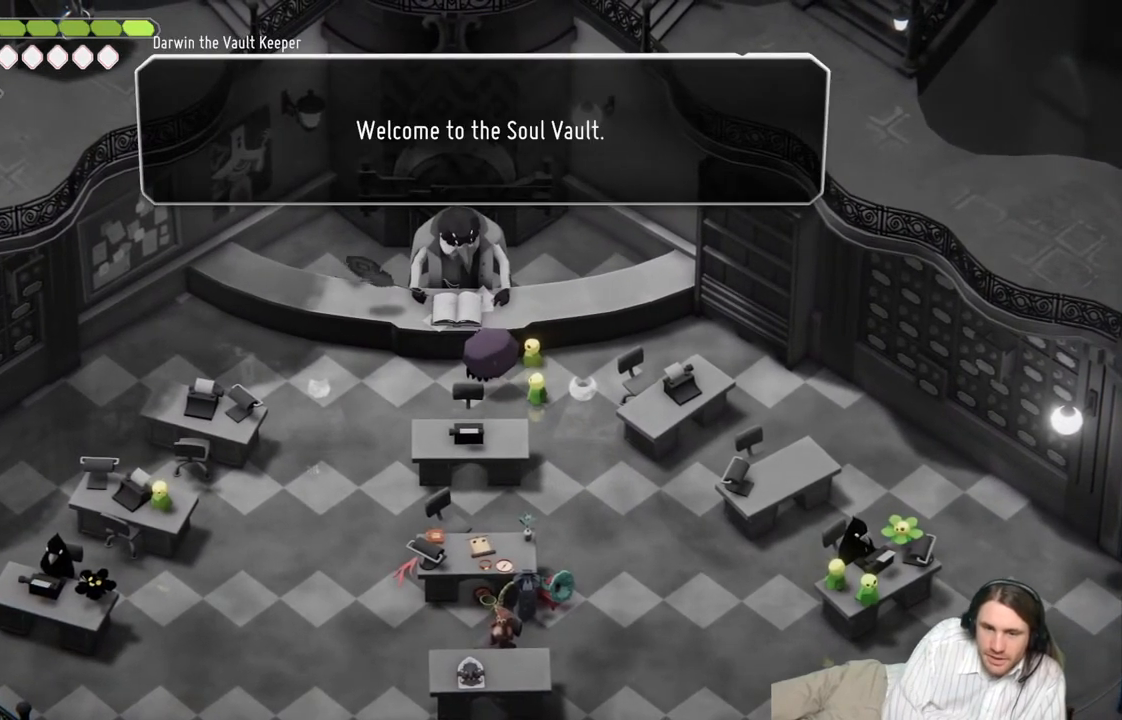
{"buttons": [], "left_stick": "center", "right_stick": "center", "events": []}
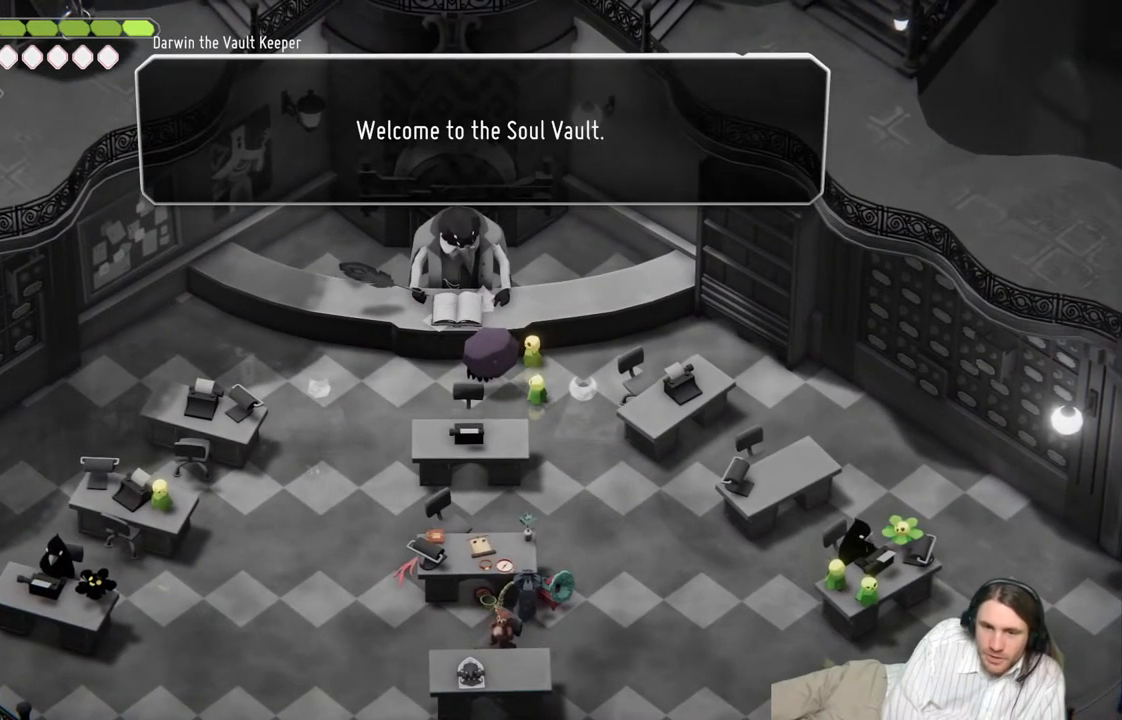
{"buttons": [], "left_stick": "center", "right_stick": "center", "events": []}
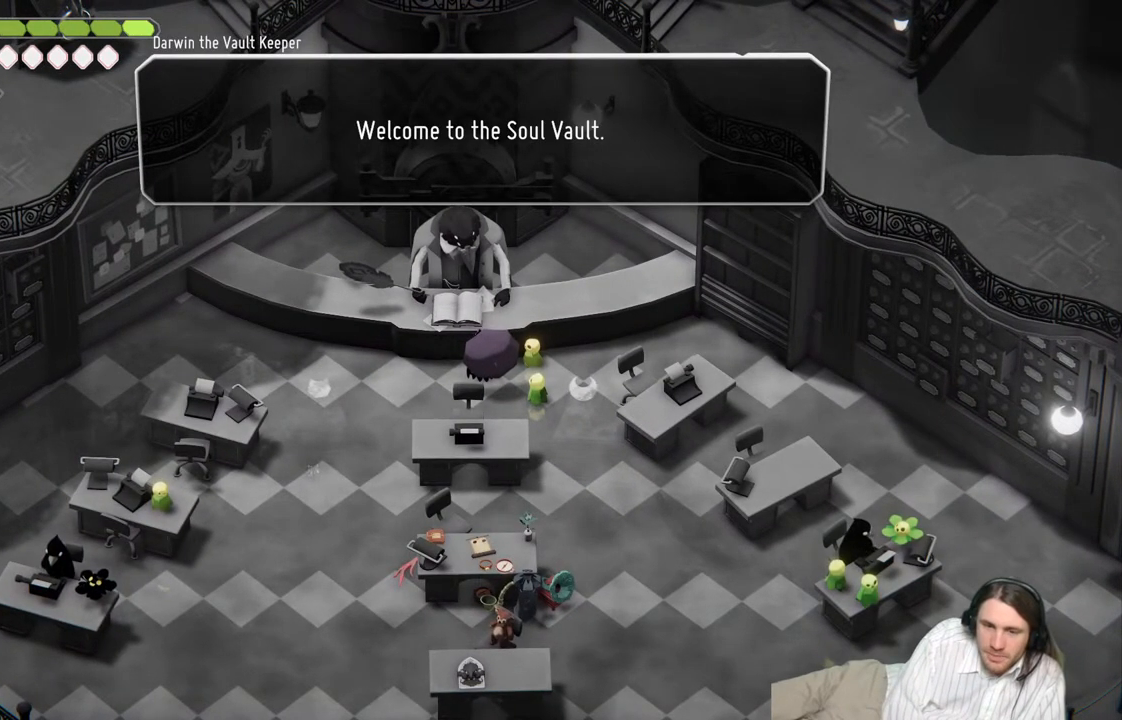
{"buttons": [], "left_stick": "center", "right_stick": "center", "events": []}
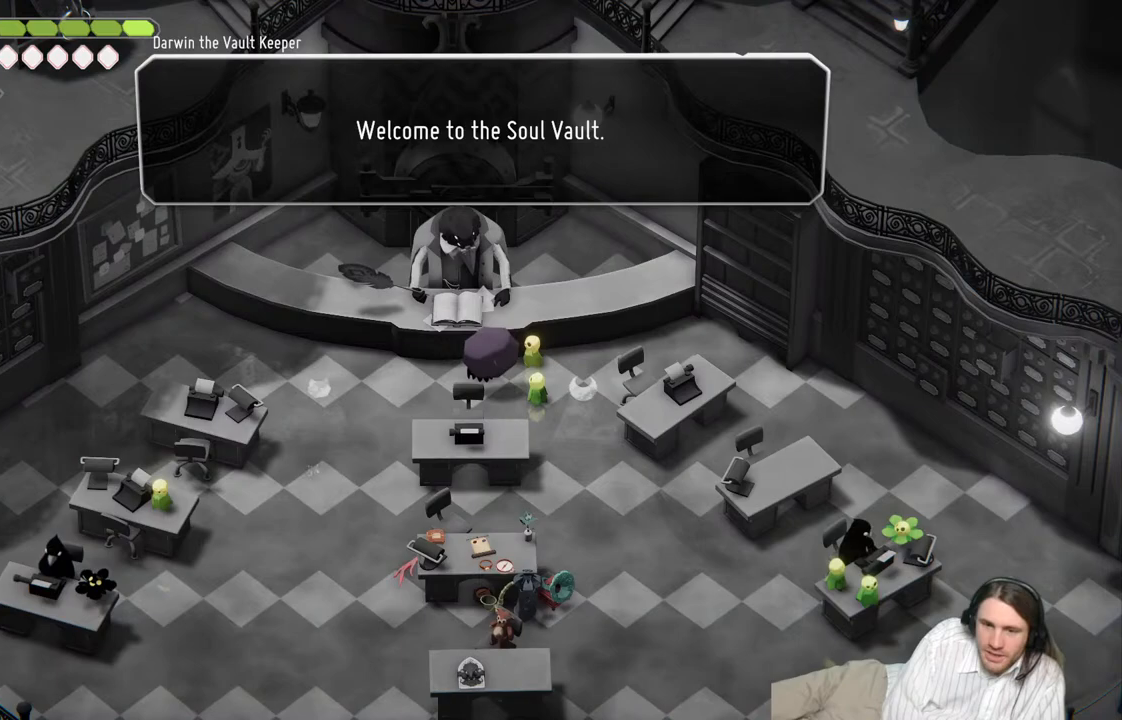
{"buttons": [], "left_stick": "center", "right_stick": "center", "events": [[333, "A", "down"], [450, "A", "up"]]}
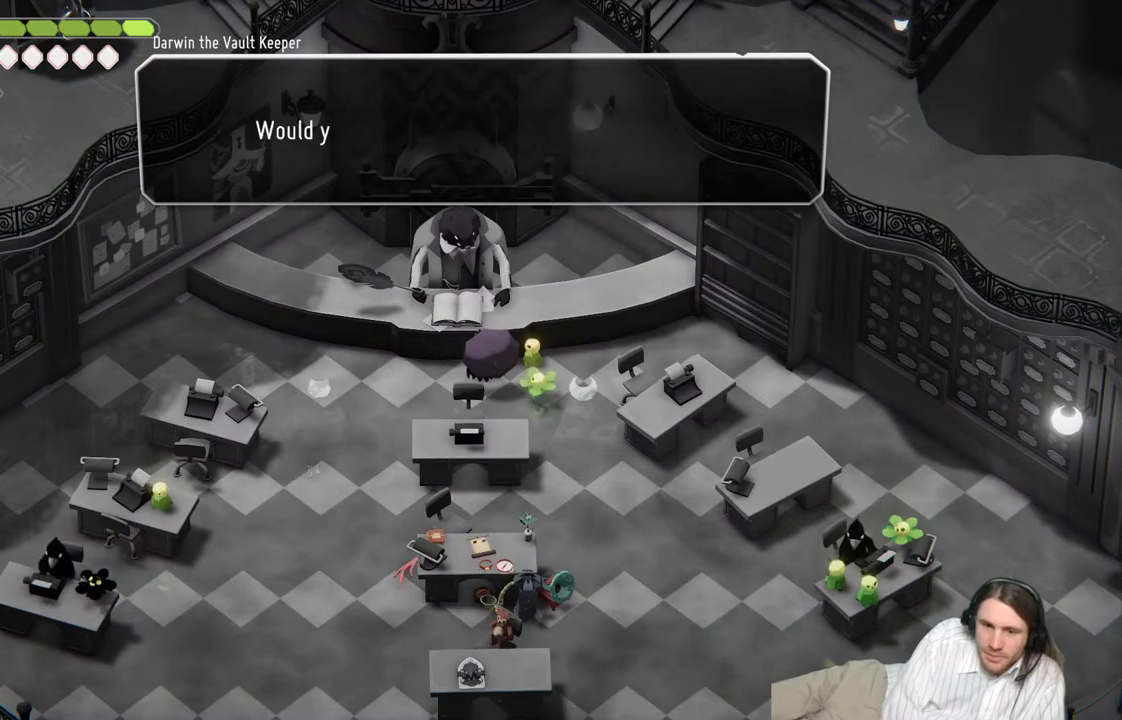
{"buttons": [], "left_stick": "center", "right_stick": "center", "events": []}
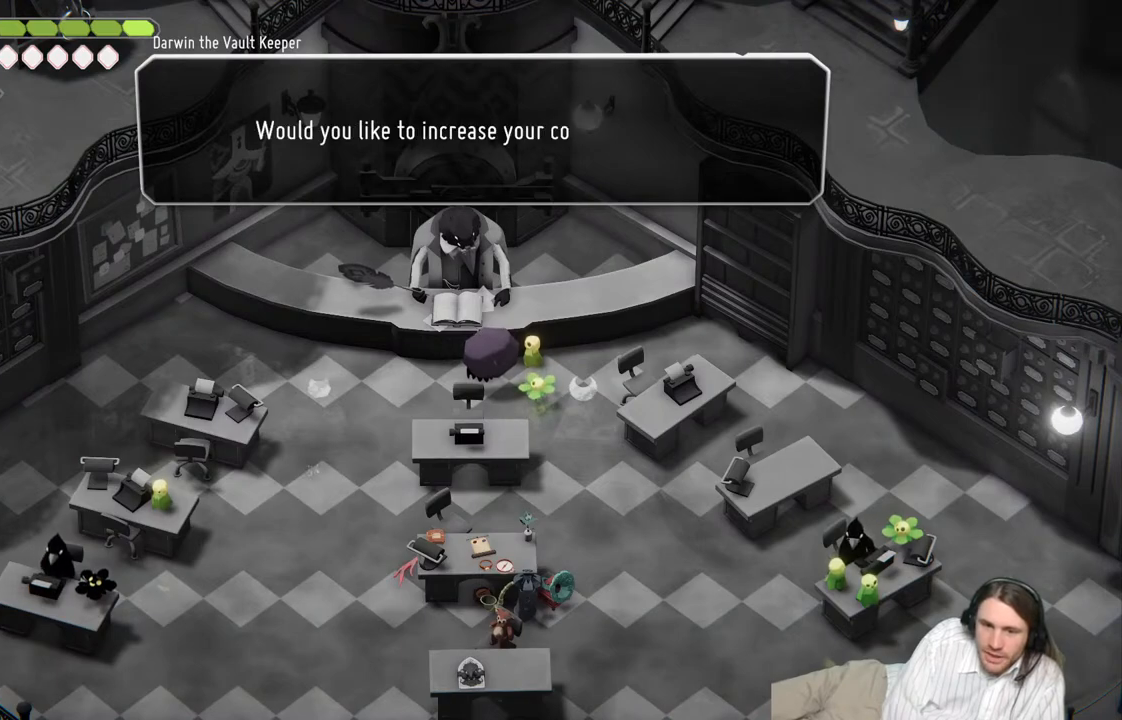
{"buttons": [], "left_stick": "center", "right_stick": "center", "events": [[283, "A", "down"], [400, "A", "up"]]}
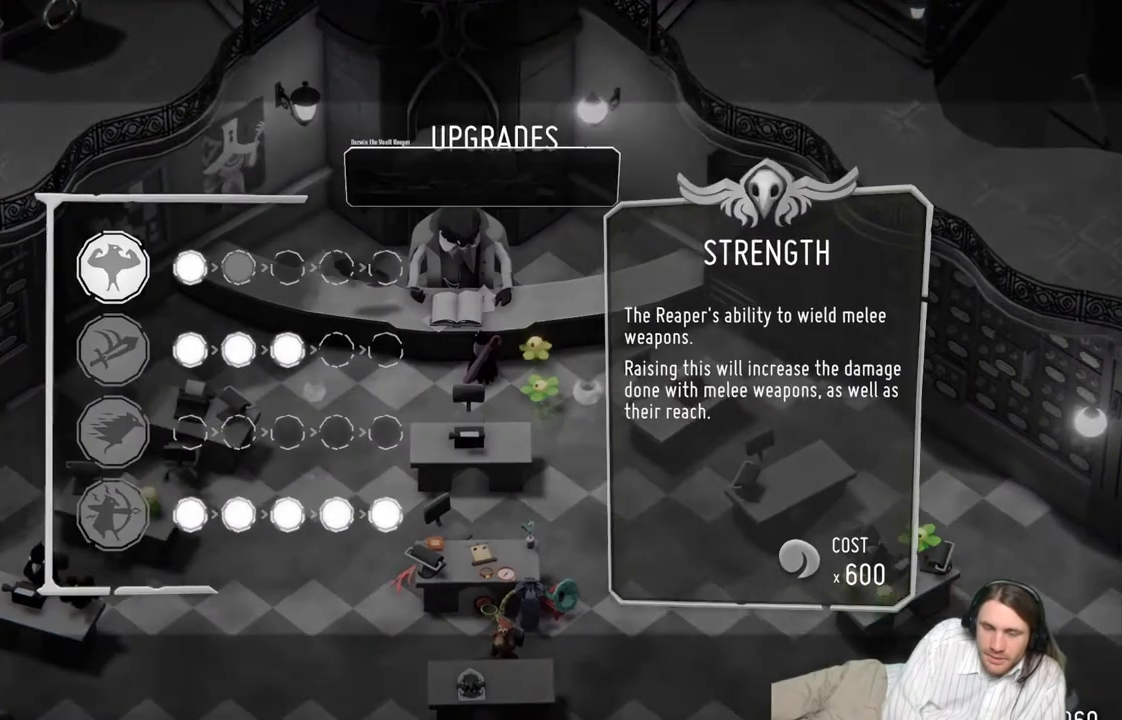
{"buttons": ["DPAD_DOWN"], "left_stick": "center", "right_stick": "center", "events": [[433, "DPAD_DOWN", "down"]]}
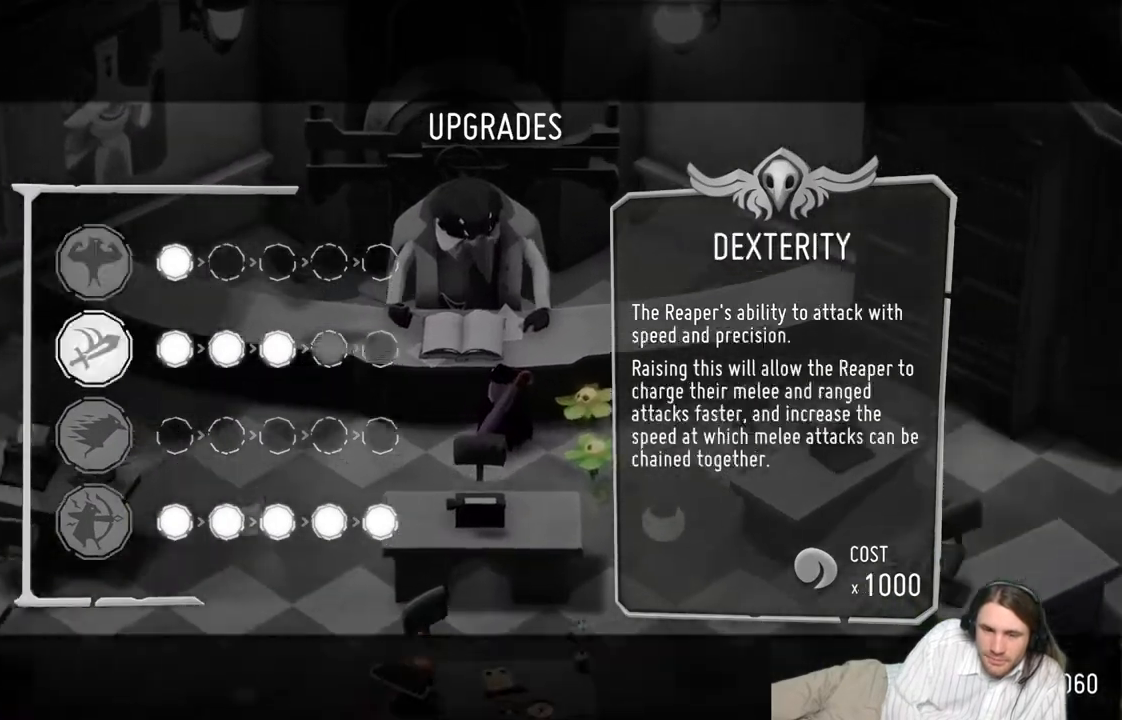
{"buttons": ["DPAD_UP"], "left_stick": "center", "right_stick": "center", "events": [[17, "DPAD_DOWN", "up"], [117, "DPAD_DOWN", "down"], [217, "DPAD_DOWN", "up"], [450, "DPAD_UP", "down"]]}
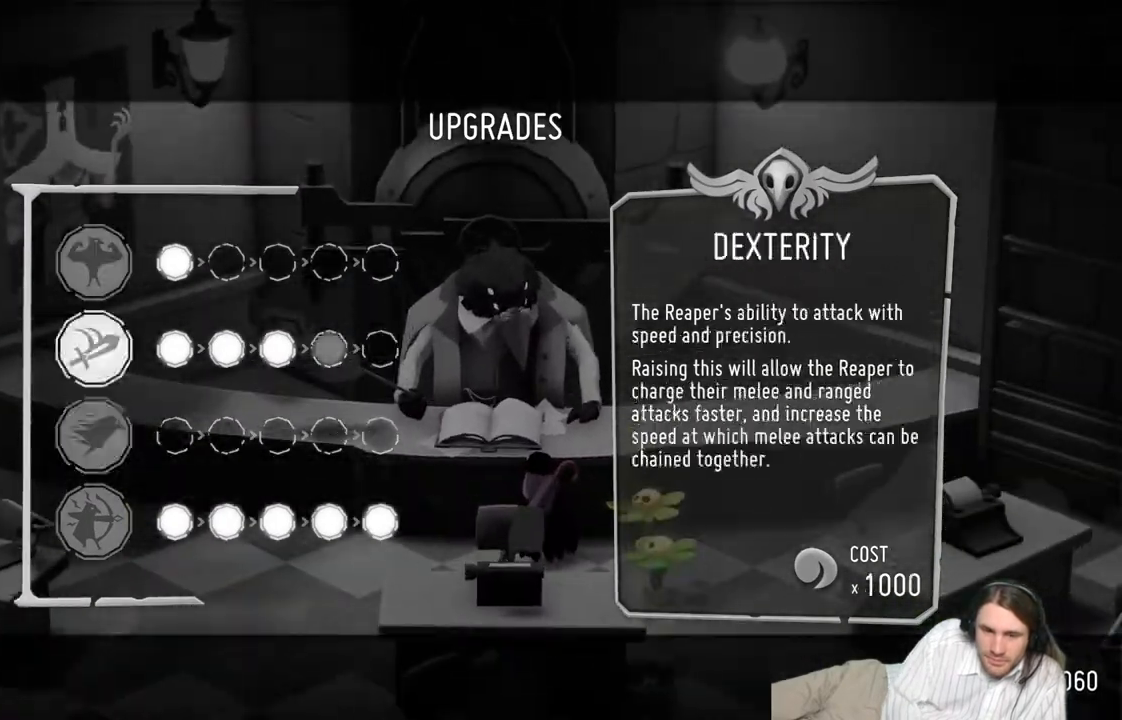
{"buttons": [], "left_stick": "center", "right_stick": "center", "events": [[117, "DPAD_UP", "up"]]}
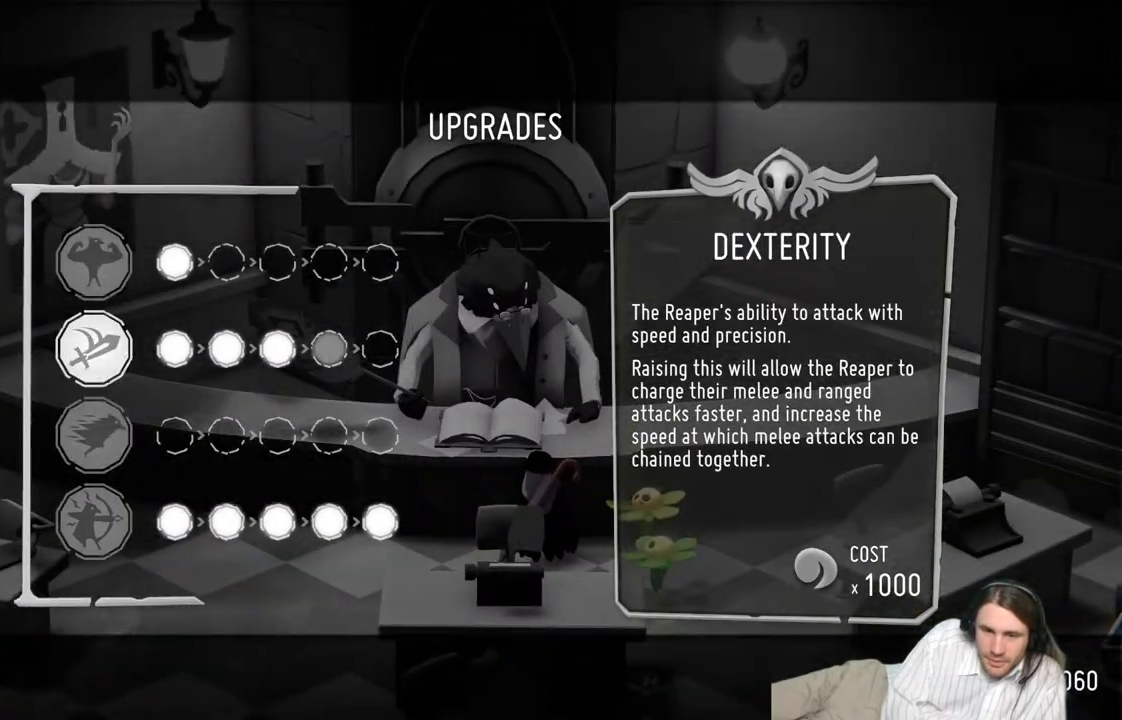
{"buttons": ["A"], "left_stick": "center", "right_stick": "center", "events": [[400, "A", "down"]]}
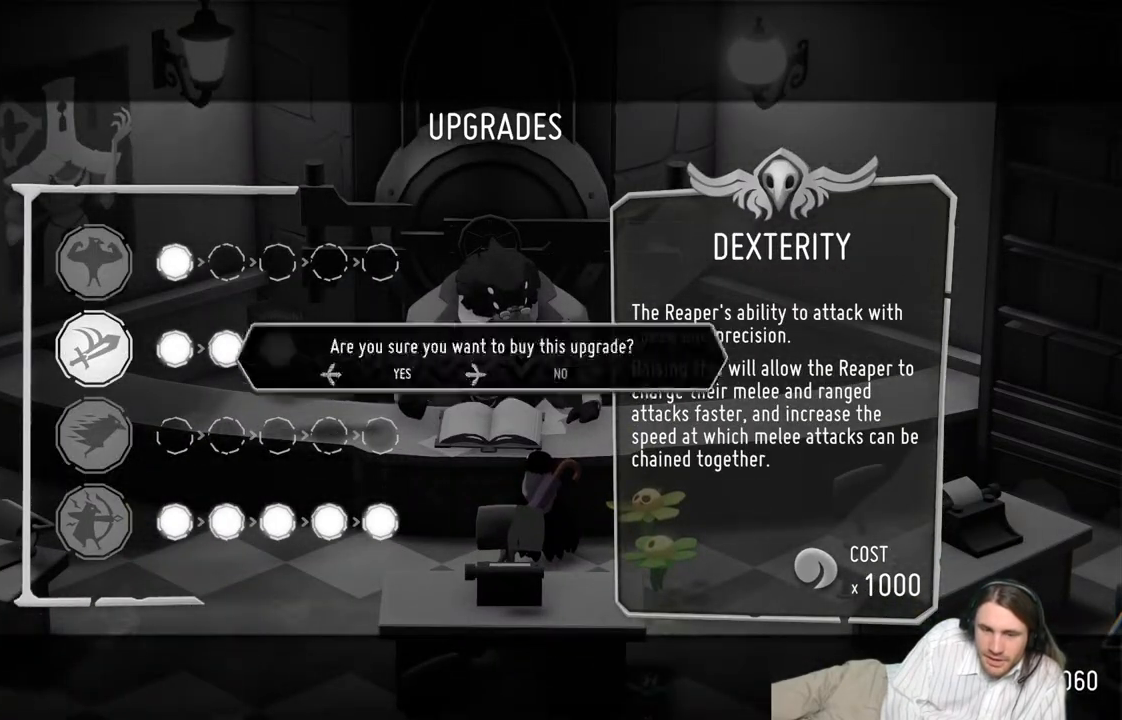
{"buttons": [], "left_stick": "center", "right_stick": "center", "events": [[100, "A", "up"]]}
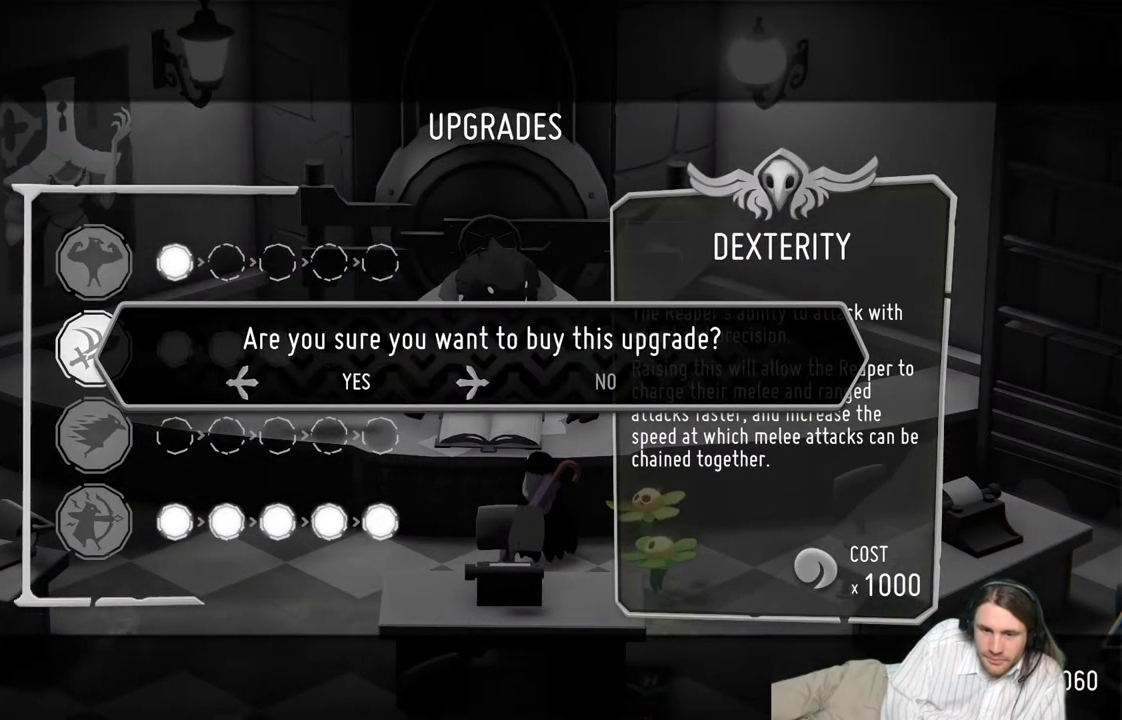
{"buttons": [], "left_stick": "center", "right_stick": "center", "events": [[33, "A", "down"], [250, "A", "up"]]}
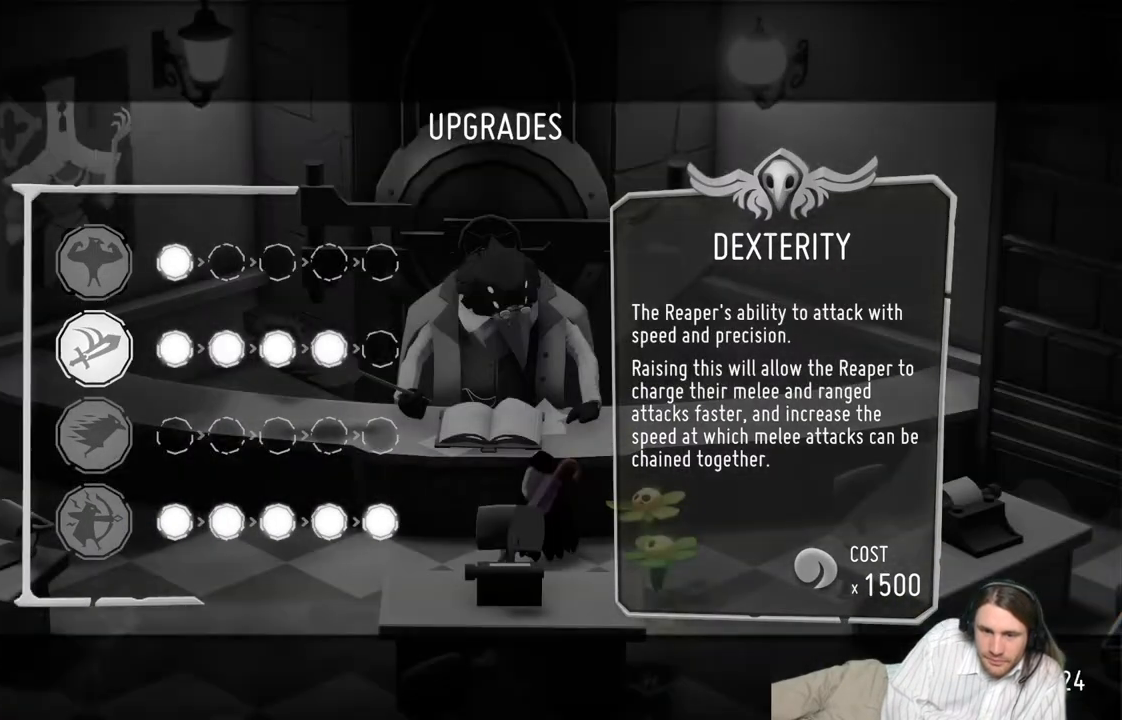
{"buttons": [], "left_stick": "center", "right_stick": "center", "events": []}
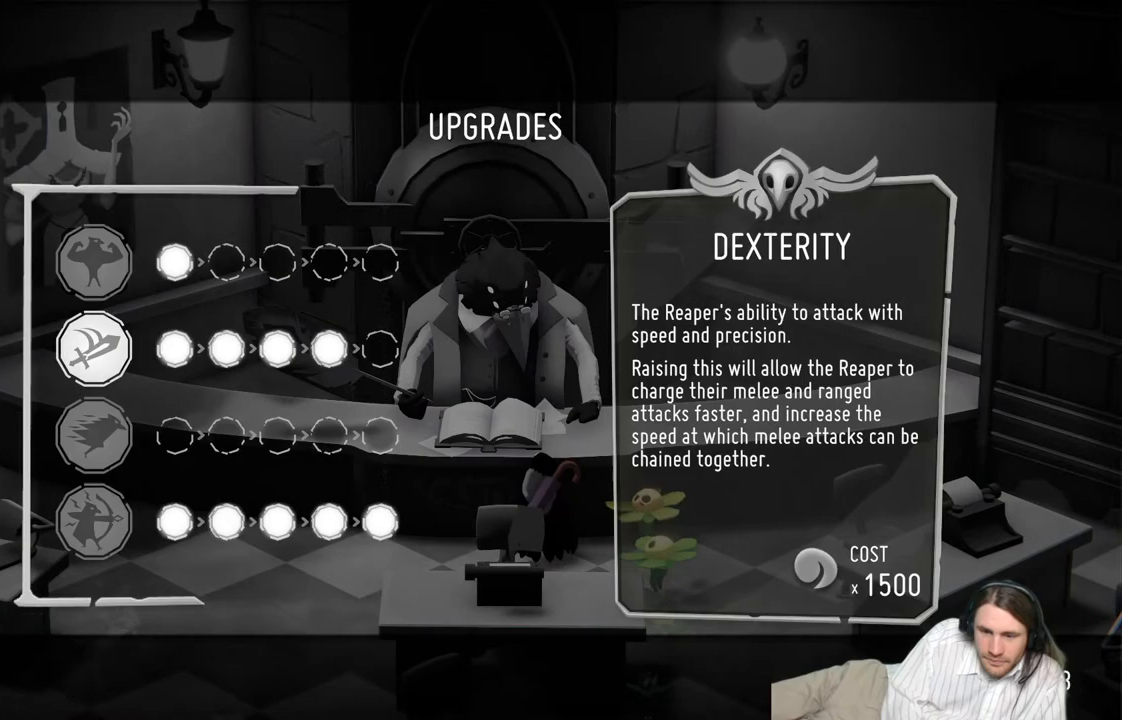
{"buttons": ["B"], "left_stick": "center", "right_stick": "center", "events": [[333, "B", "down"]]}
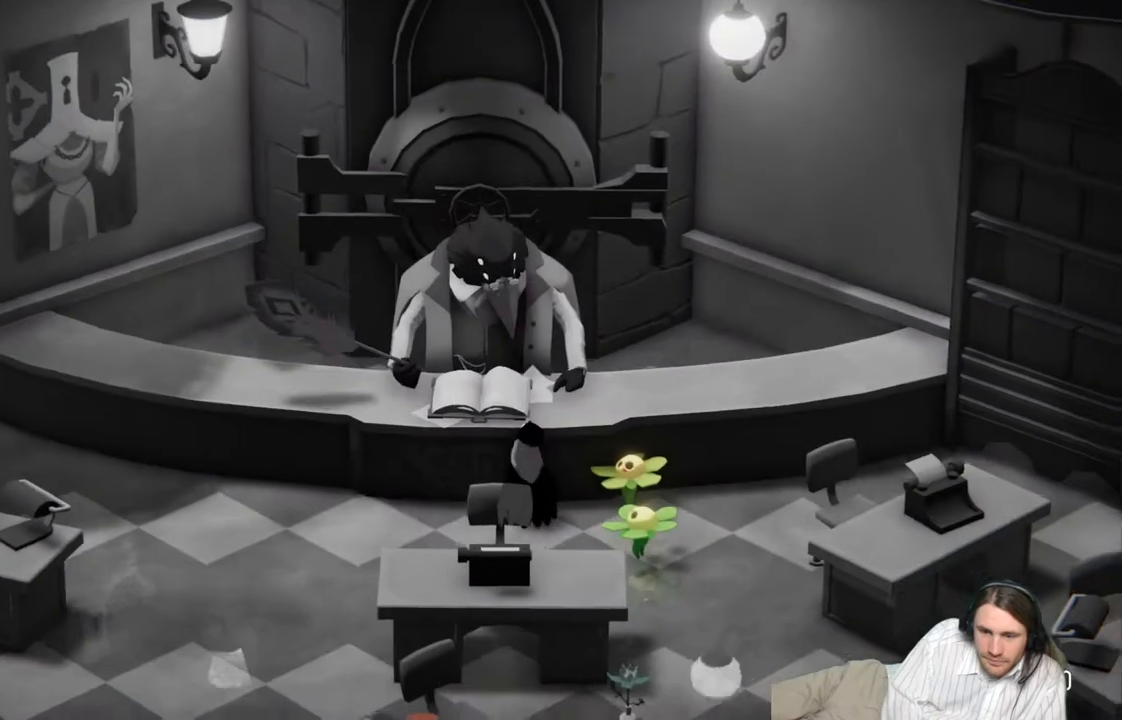
{"buttons": [], "left_stick": "center", "right_stick": "center", "events": [[83, "B", "up"]]}
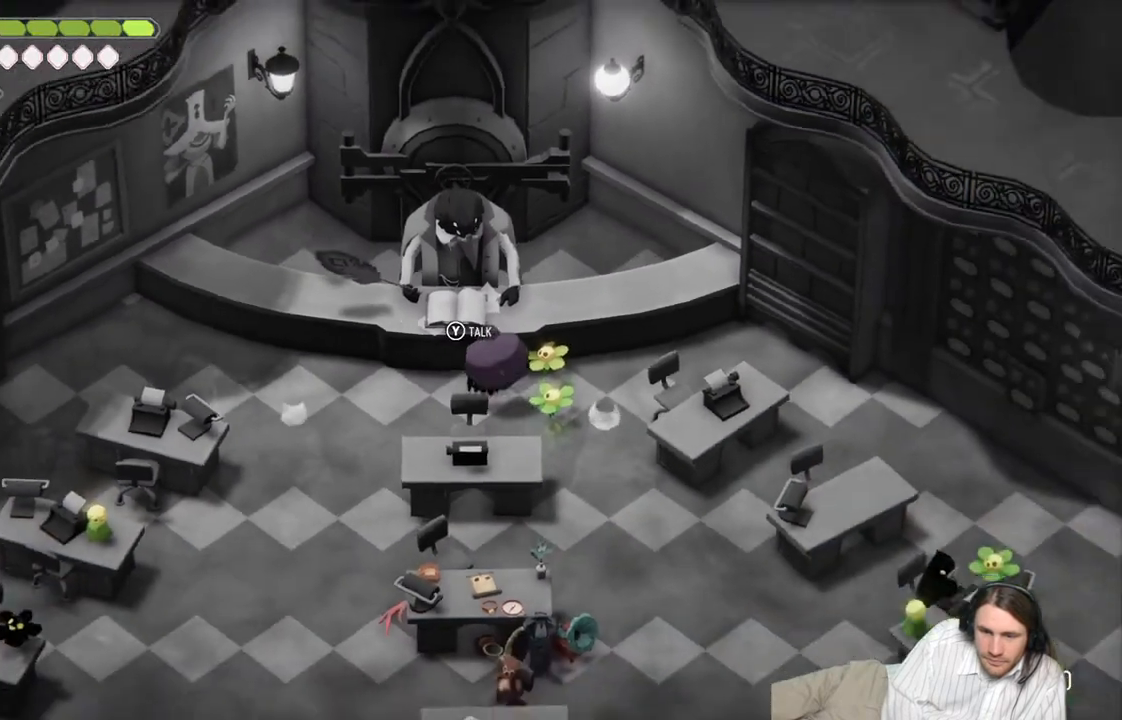
{"buttons": [], "left_stick": "down-left", "right_stick": "center", "events": [[67, "left_stick", "left"], [450, "left_stick", "down-left"]]}
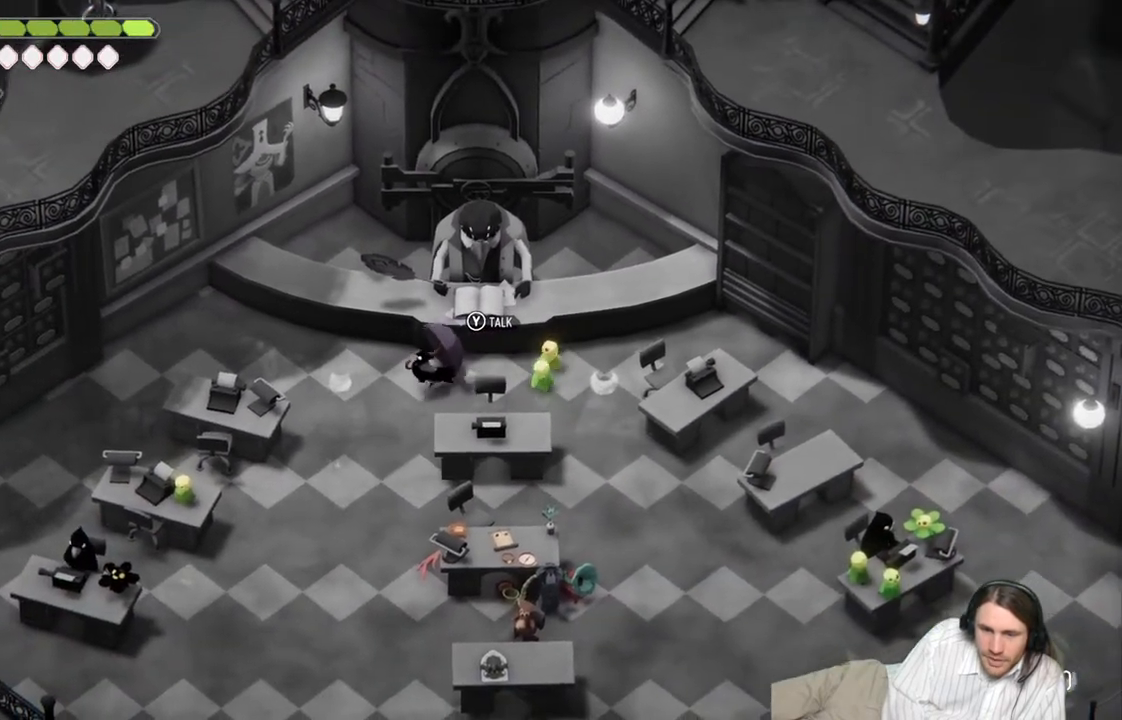
{"buttons": [], "left_stick": "down", "right_stick": "center", "events": [[233, "left_stick", "down"]]}
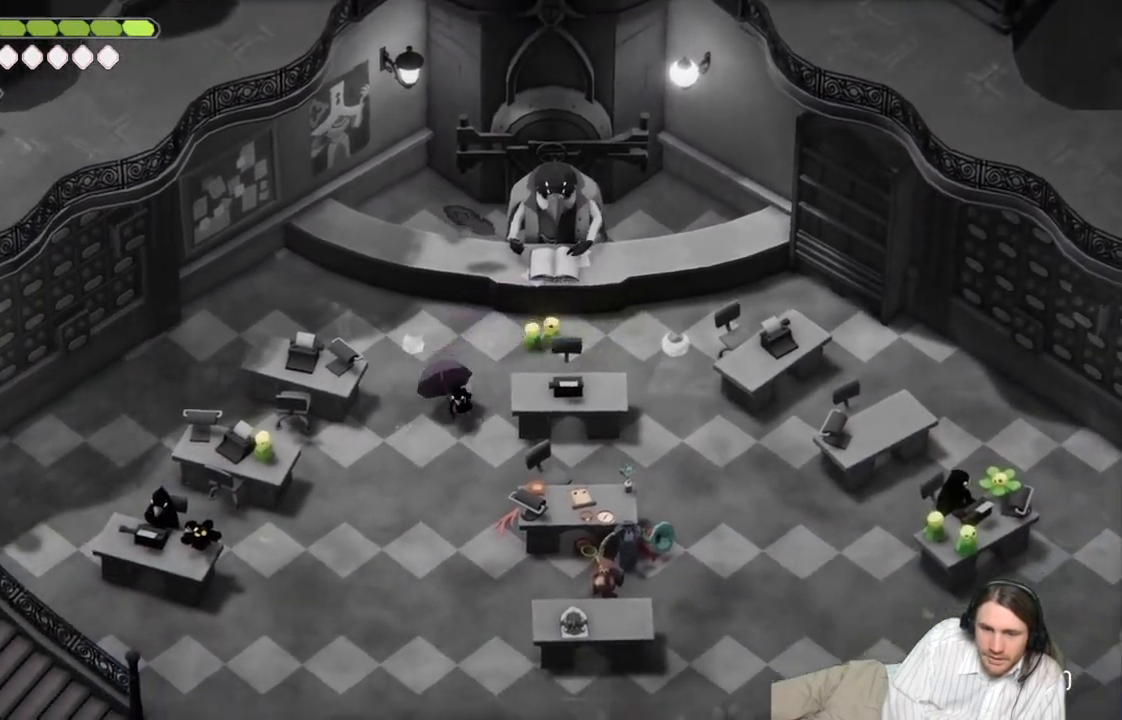
{"buttons": [], "left_stick": "down", "right_stick": "center", "events": [[100, "B", "down"], [267, "B", "up"]]}
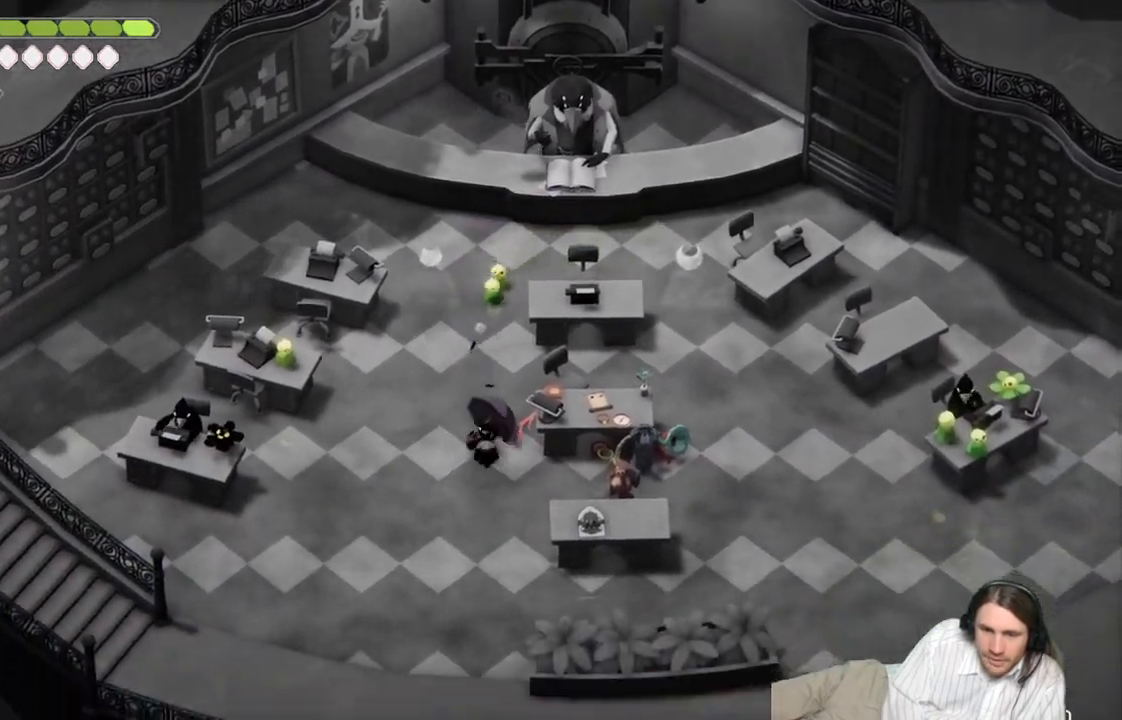
{"buttons": [], "left_stick": "down", "right_stick": "center", "events": []}
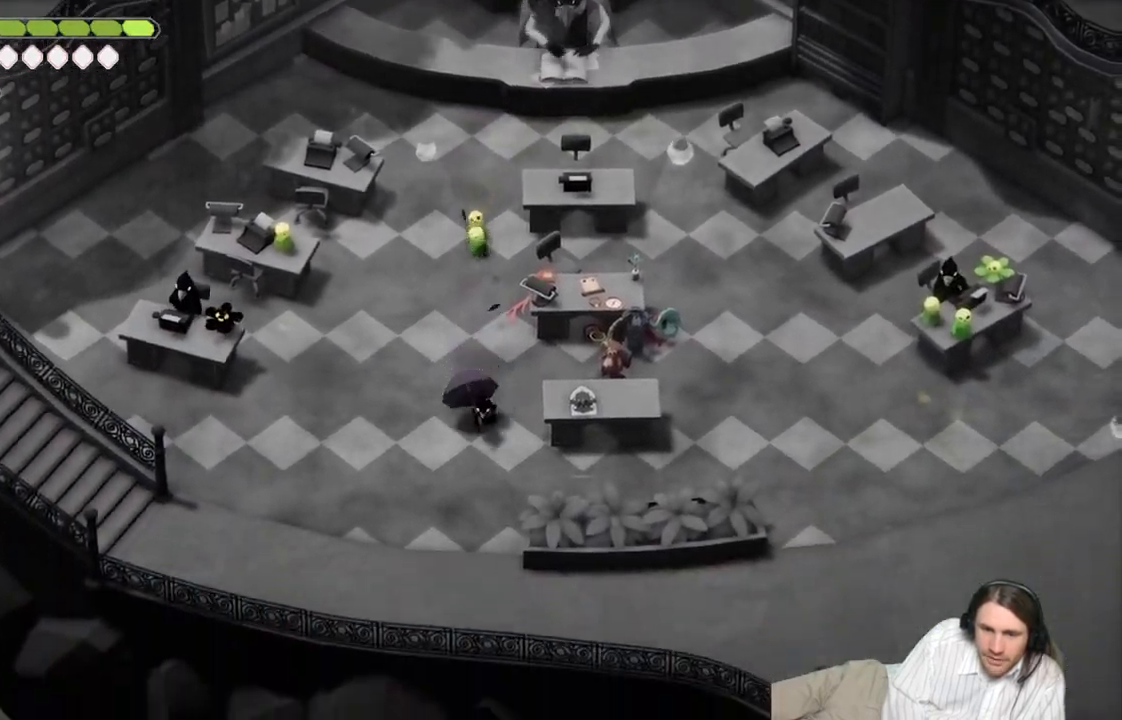
{"buttons": [], "left_stick": "down", "right_stick": "center", "events": []}